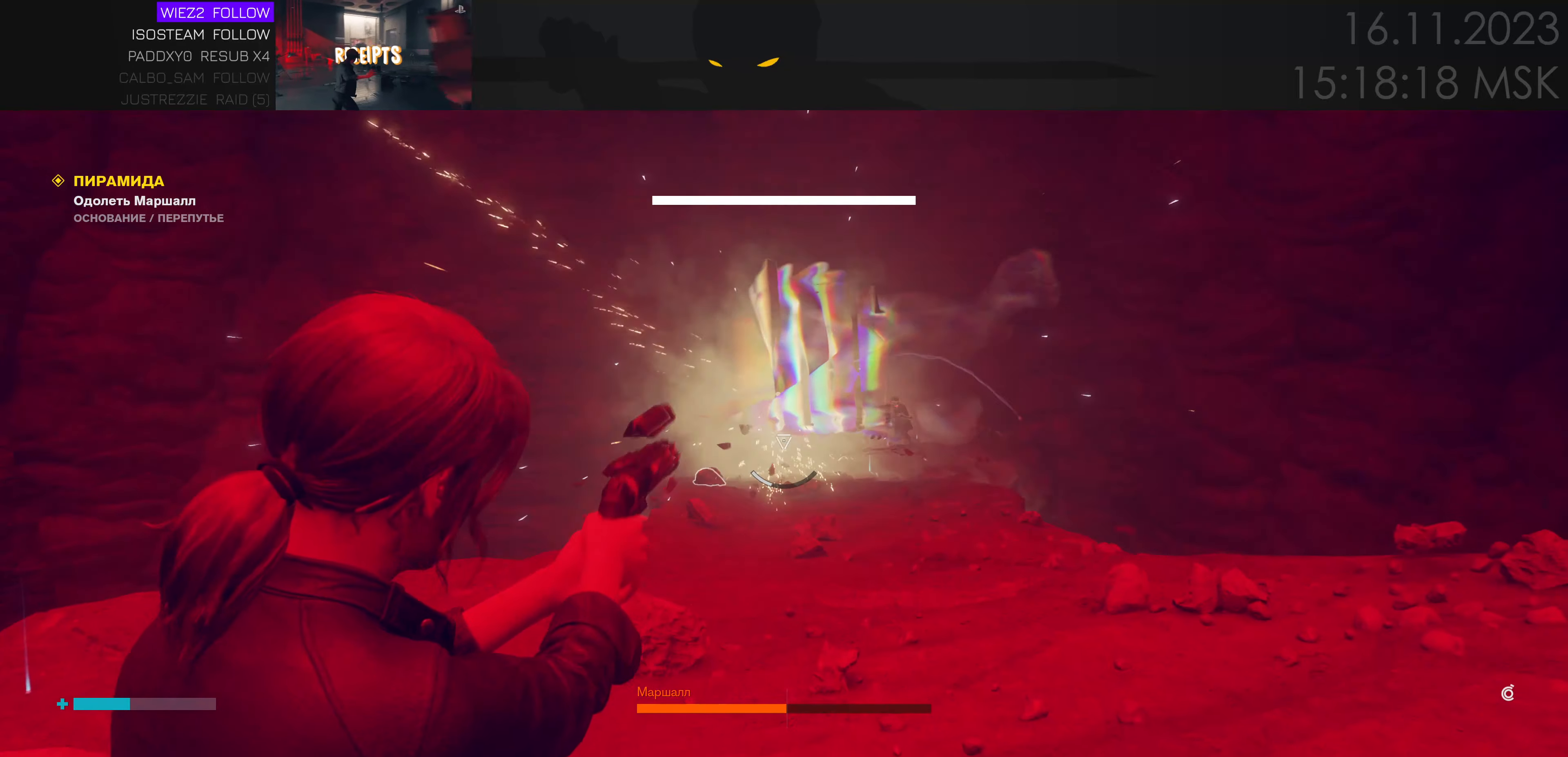
Gameplay with keyboard and mouse; each line is a JSON object with the keys and mouse buttons held at the frame after it. "events" lists presses ("down") and releases ("up") of "1", "2", "3", "4", "a", "alt", "c", "caps_lock", "ctrl", "d", "e", "f", "q", "r", "s", "shift", "space", "super", "tab", "tilde", "v", "w", "x", "z" and "mouse_wheel" between this image and that frame as [ms after this image, input, new state], when the widget could be followed in between. "mouse_wheel" = the "wheel" button of the "mouse" list. No other keys are recorded. "wheel" means that the mouse wheel is clicked or scrolled. Mouse movement is not recorded.
{"keys": ["w"], "mouse": [], "events": [[66, "w", "down"], [250, "d", "up"]]}
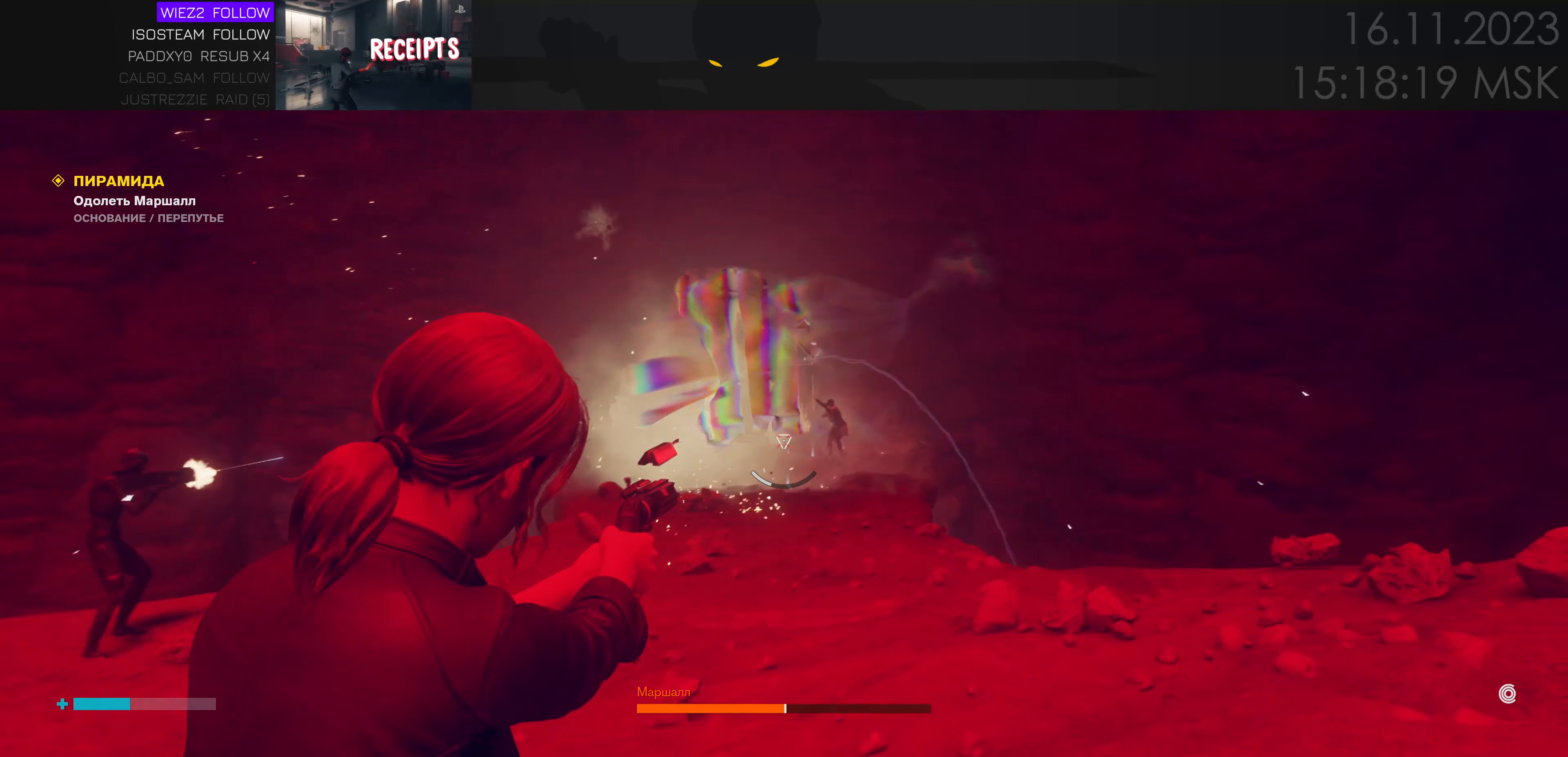
{"keys": ["a", "s"], "mouse": []}
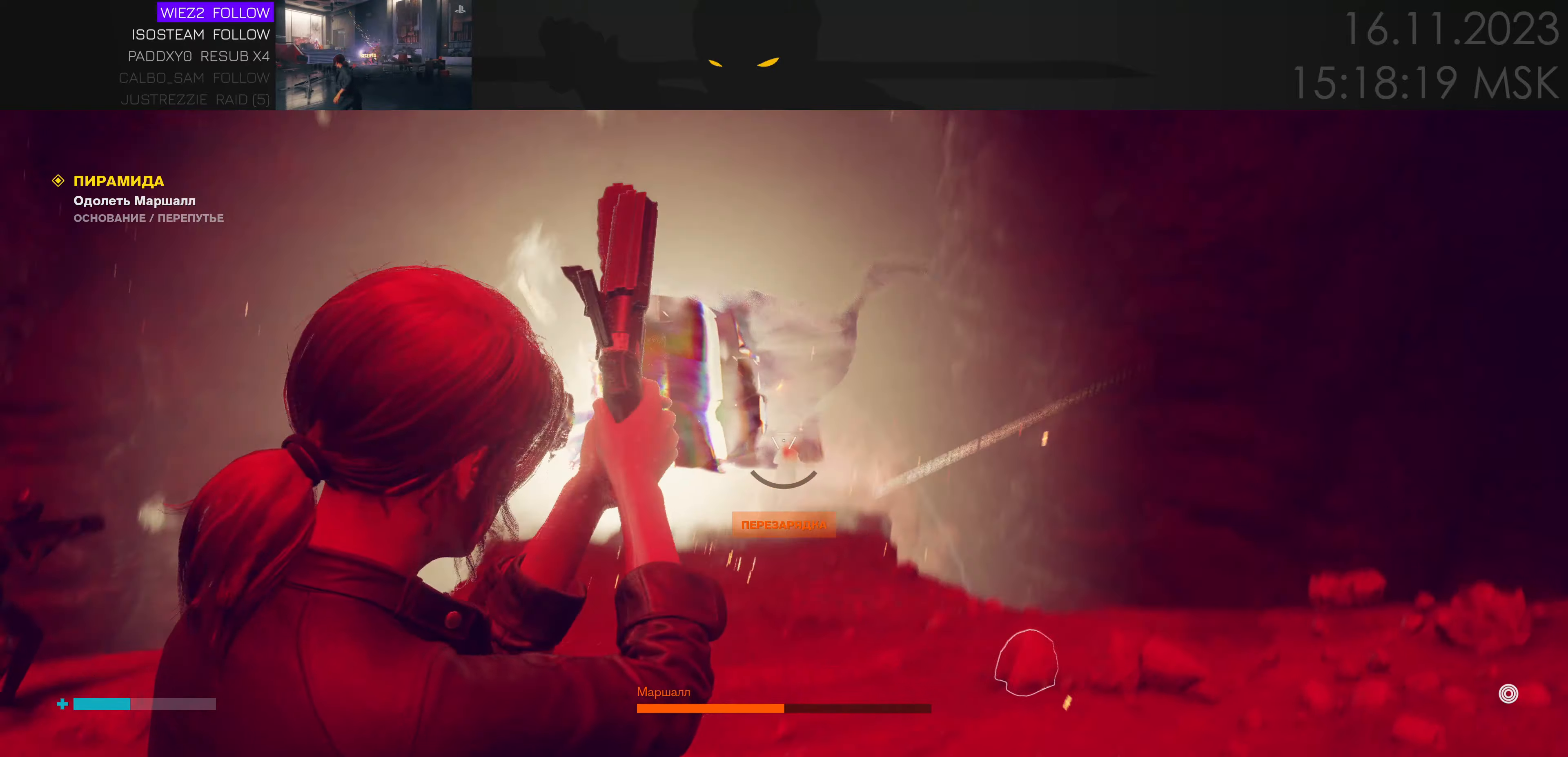
{"keys": ["w"], "mouse": [], "events": [[117, "a", "up"], [250, "s", "up"], [333, "w", "down"]]}
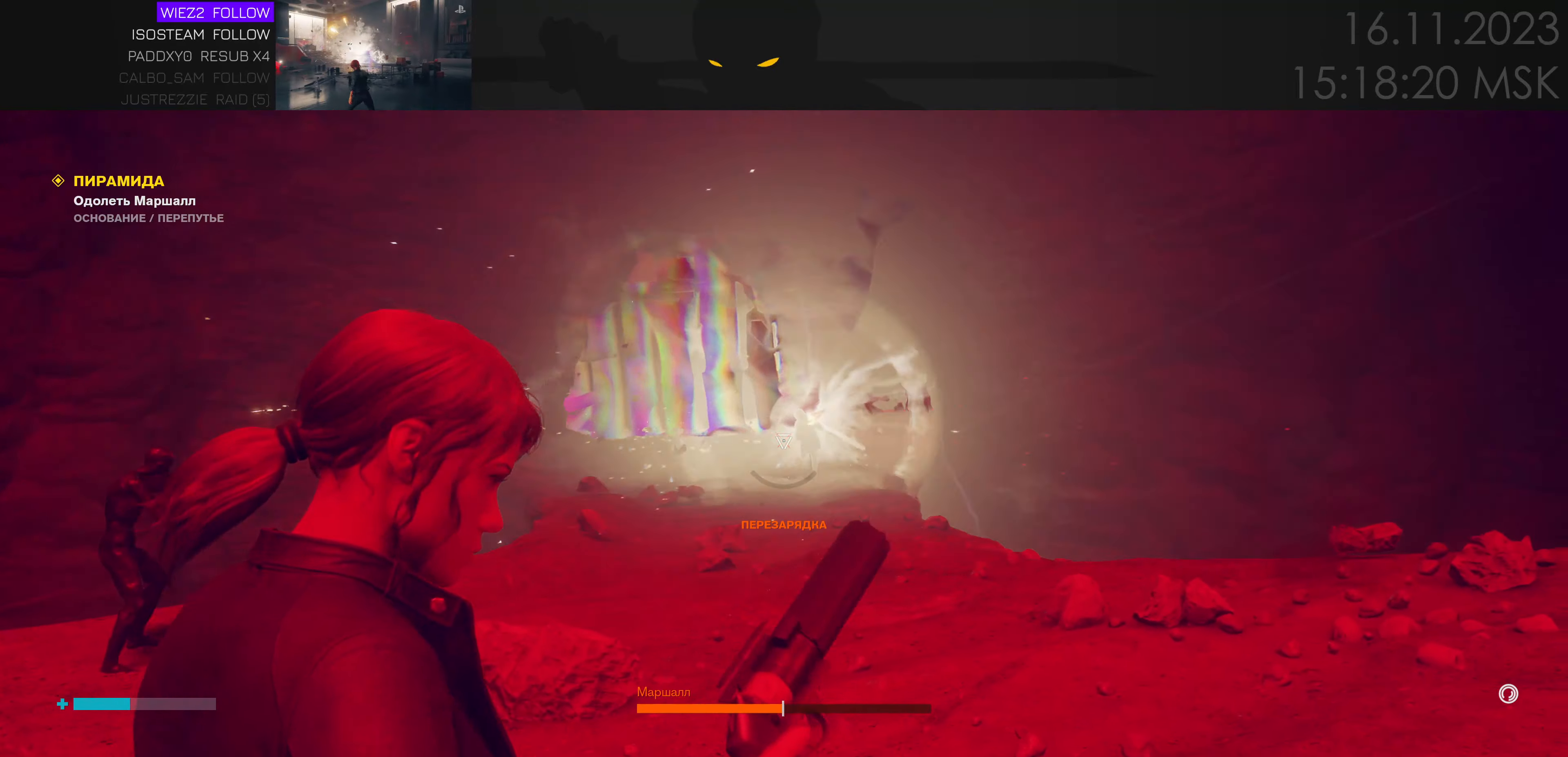
{"keys": ["a", "s"], "mouse": [], "events": [[183, "w", "up"], [267, "e", "down"], [350, "e", "up"], [350, "s", "down"], [400, "a", "down"]]}
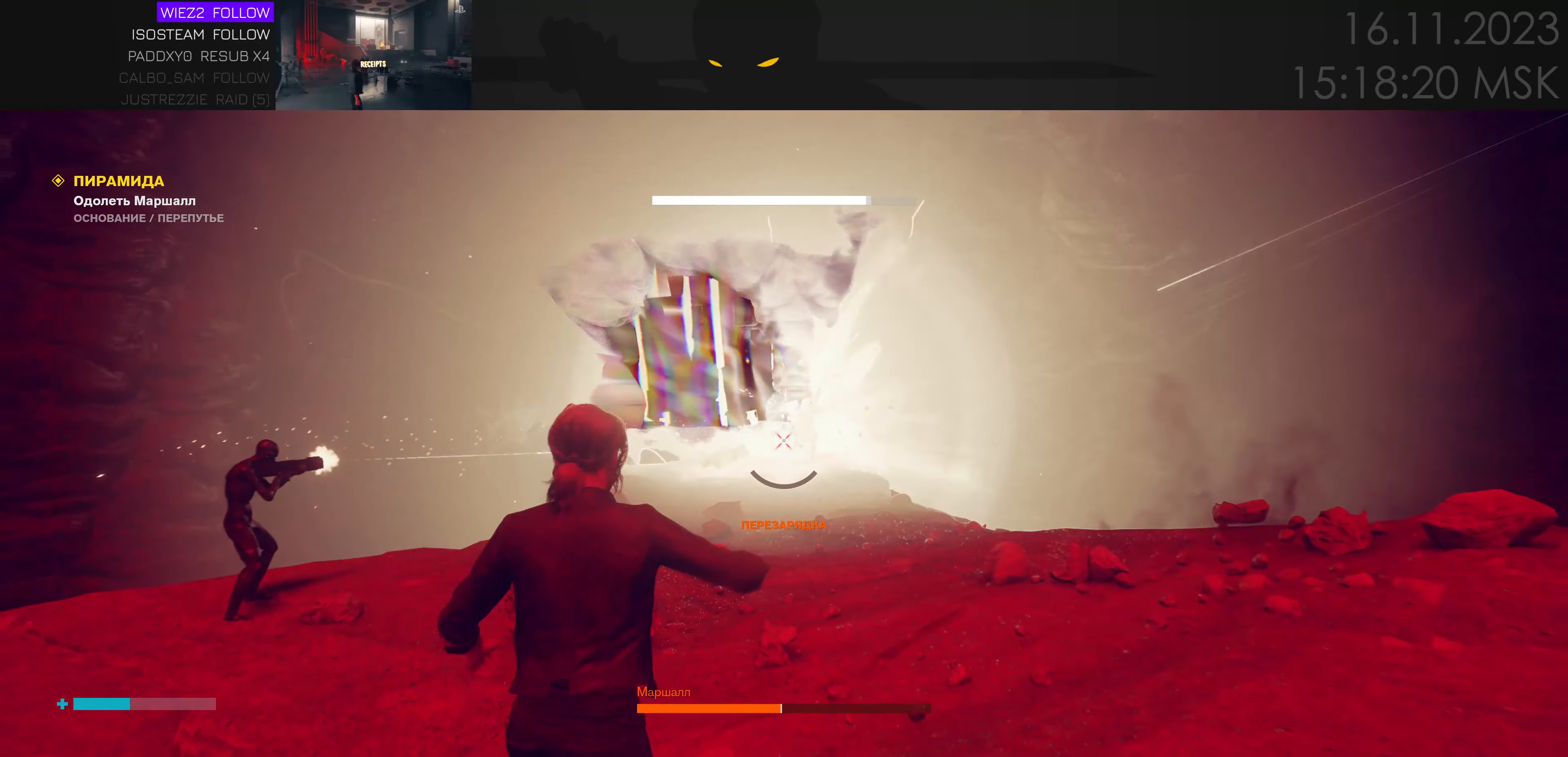
{"keys": ["a", "w"], "mouse": [], "events": [[150, "s", "up"], [250, "s", "down"], [283, "s", "up"], [383, "w", "down"], [417, "a", "up"], [467, "a", "down"]]}
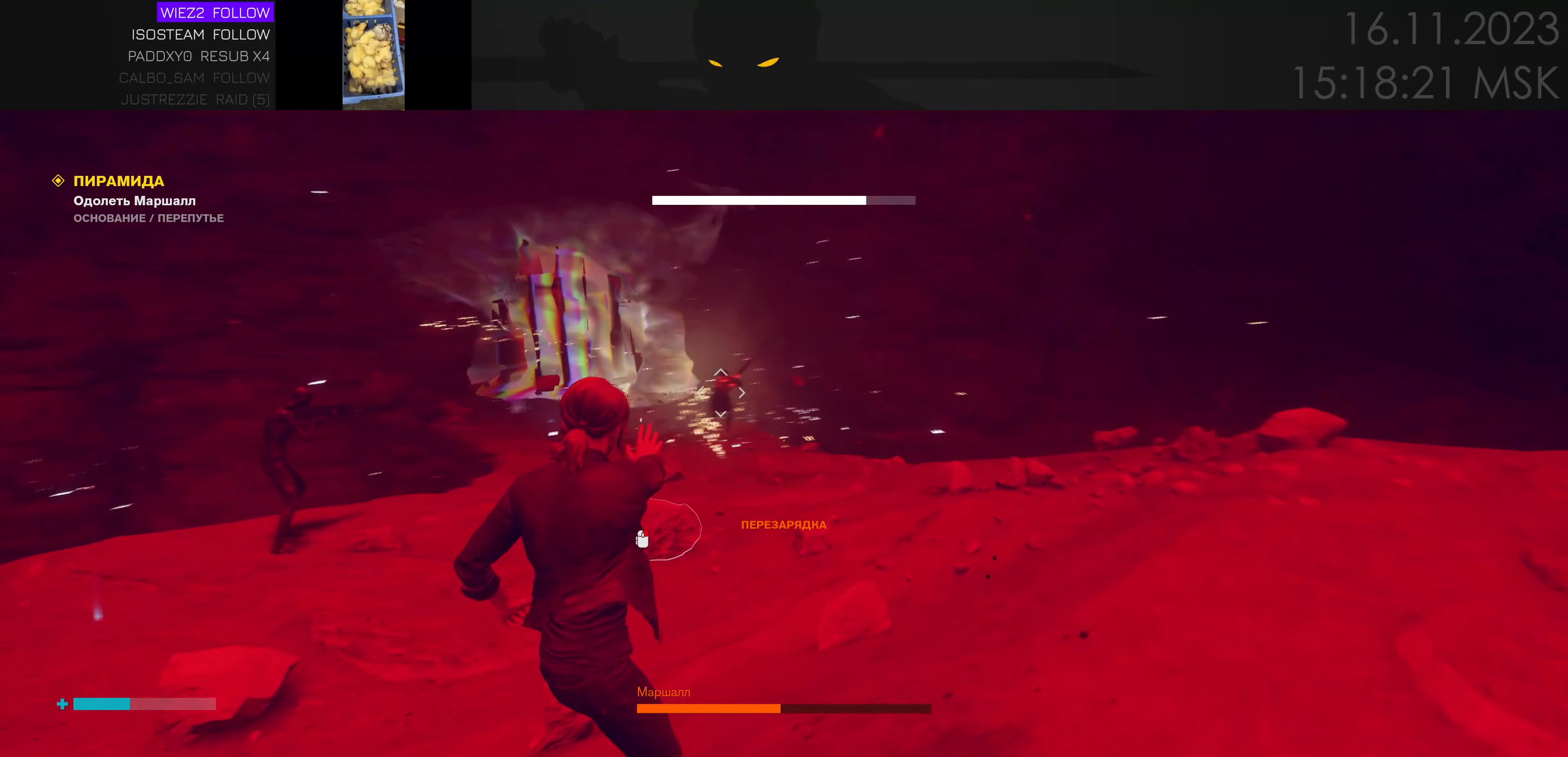
{"keys": ["d"], "mouse": [], "events": [[50, "w", "up"], [183, "a", "up"], [183, "s", "down"], [233, "e", "down"], [350, "e", "up"], [450, "d", "down"], [483, "s", "up"]]}
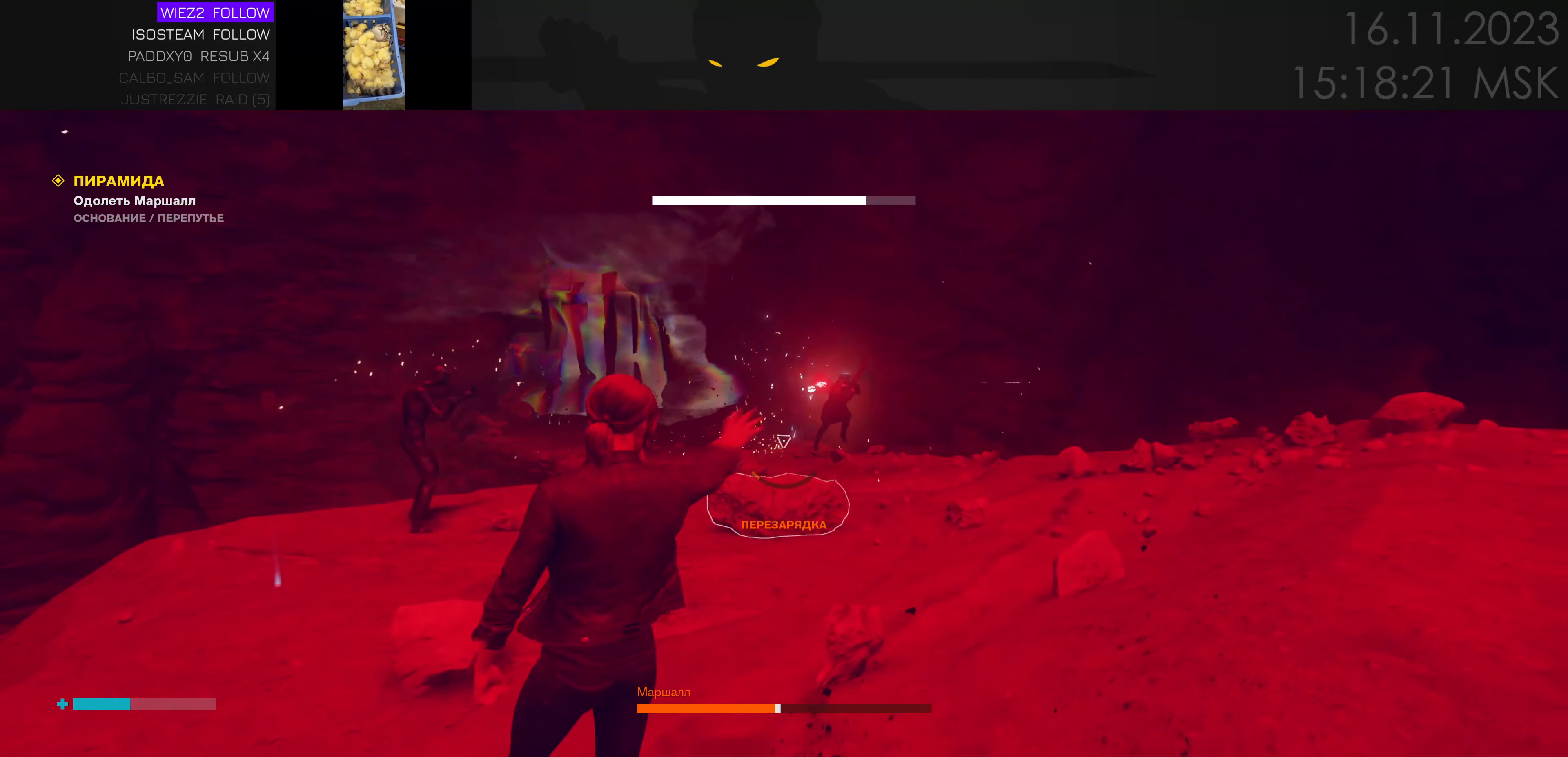
{"keys": ["d"], "mouse": [], "events": [[333, "e", "down"], [467, "e", "up"]]}
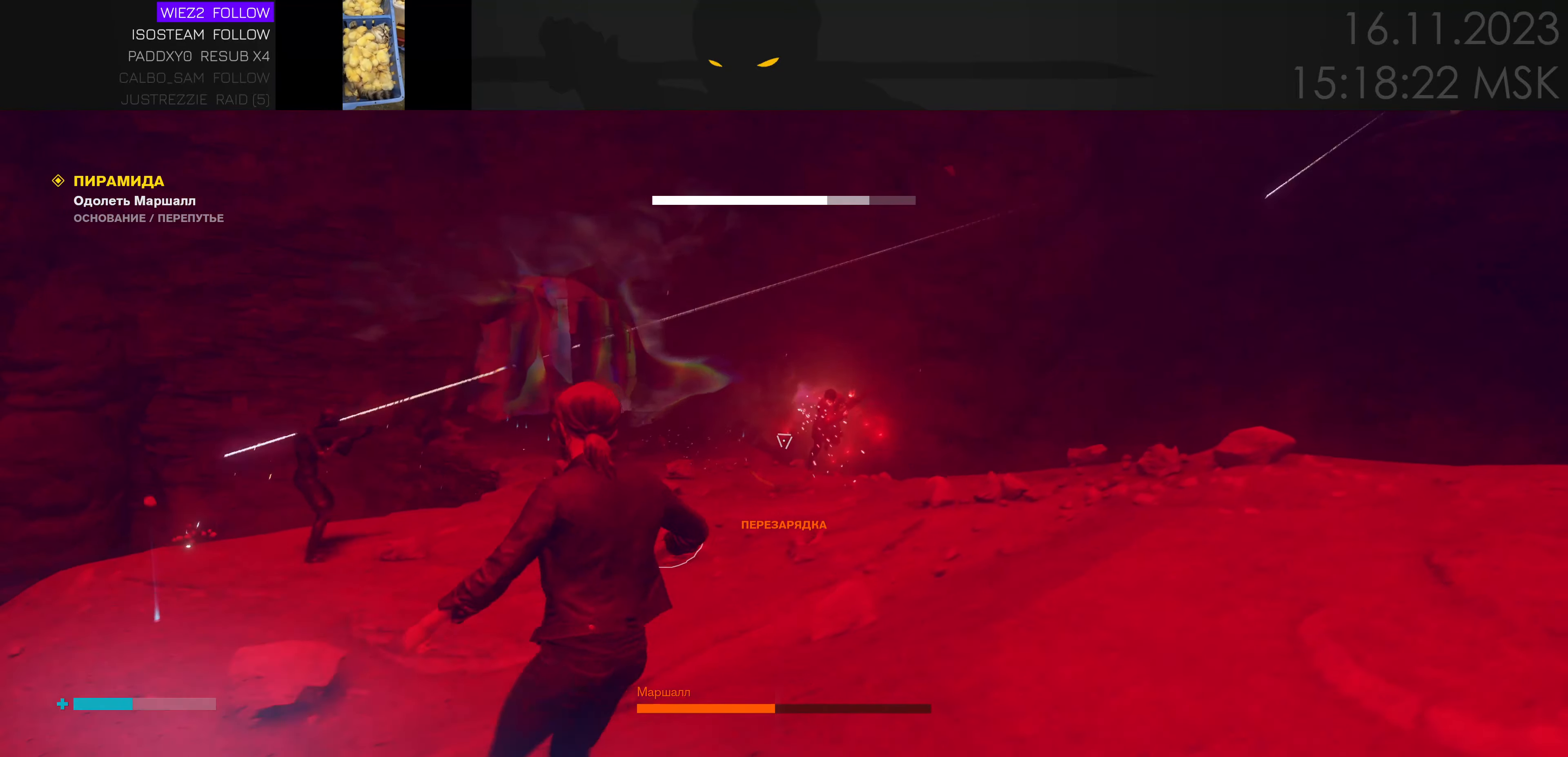
{"keys": ["a"], "mouse": [], "events": [[50, "a", "down"], [50, "d", "up"]]}
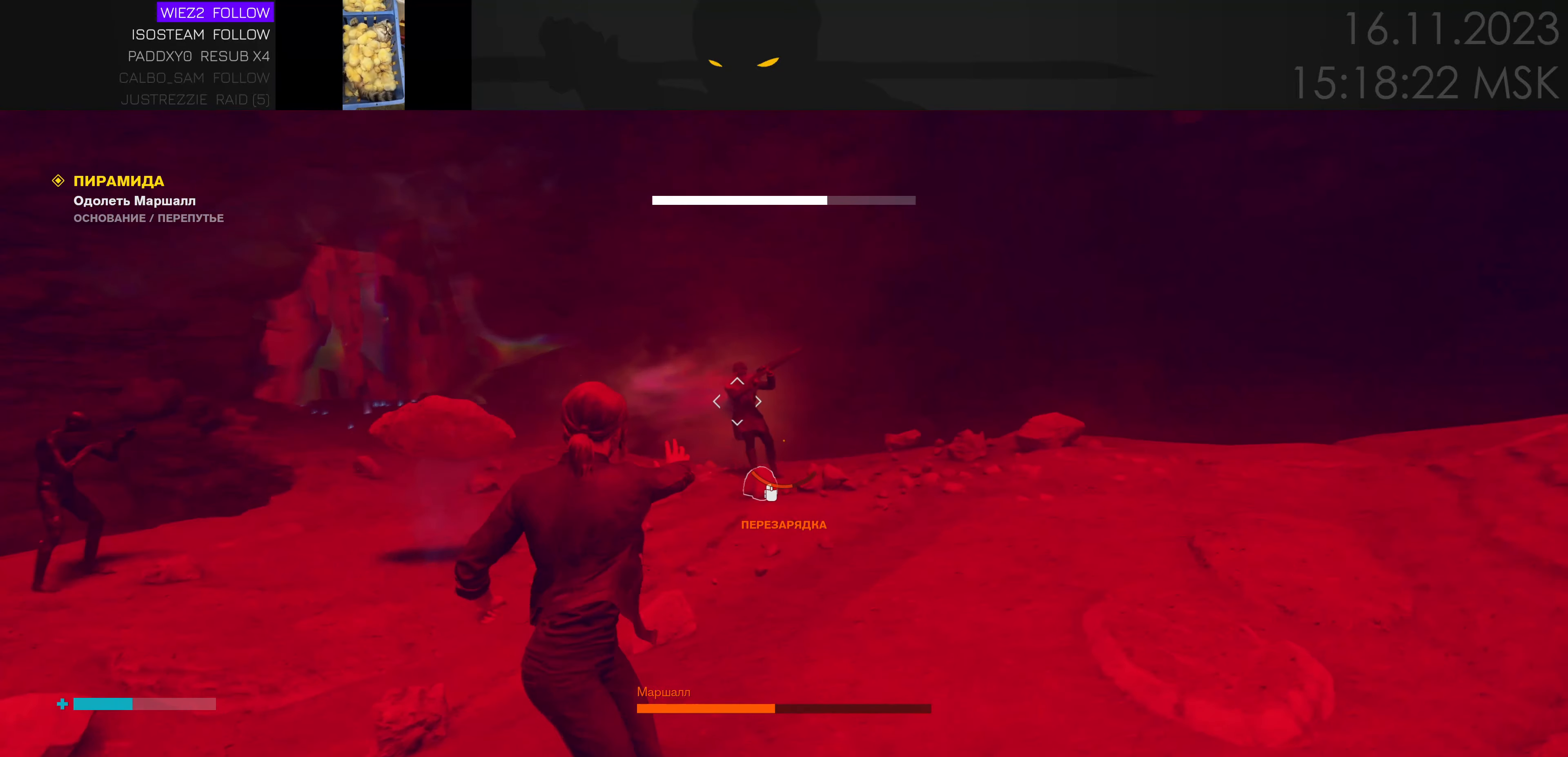
{"keys": ["a", "s"], "mouse": [], "events": [[200, "s", "down"], [333, "e", "down"], [433, "e", "up"]]}
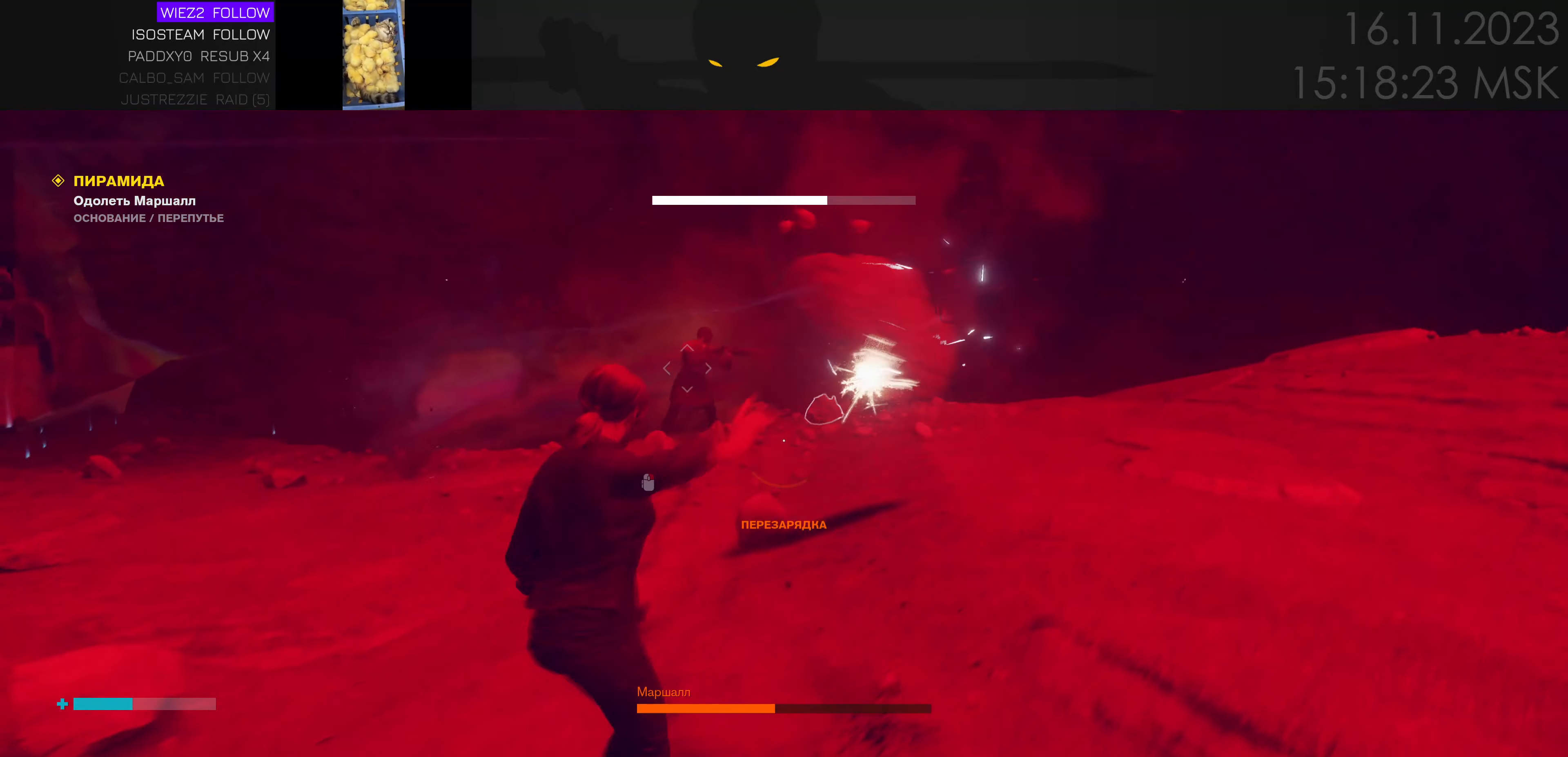
{"keys": ["d", "e"], "mouse": [], "events": [[67, "a", "up"], [100, "s", "up"], [150, "d", "down"], [467, "e", "down"]]}
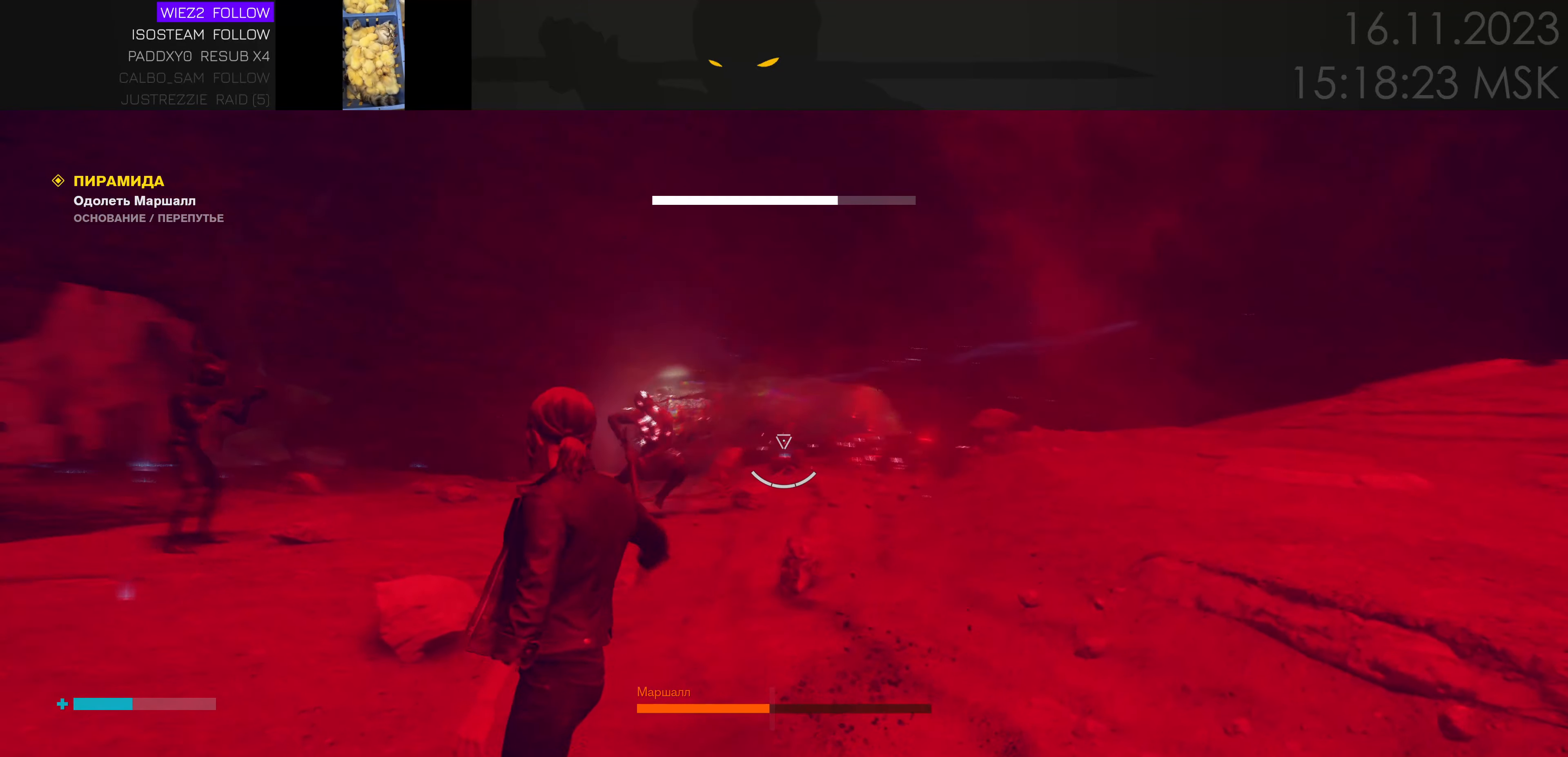
{"keys": ["d"], "mouse": [], "events": [[83, "e", "up"]]}
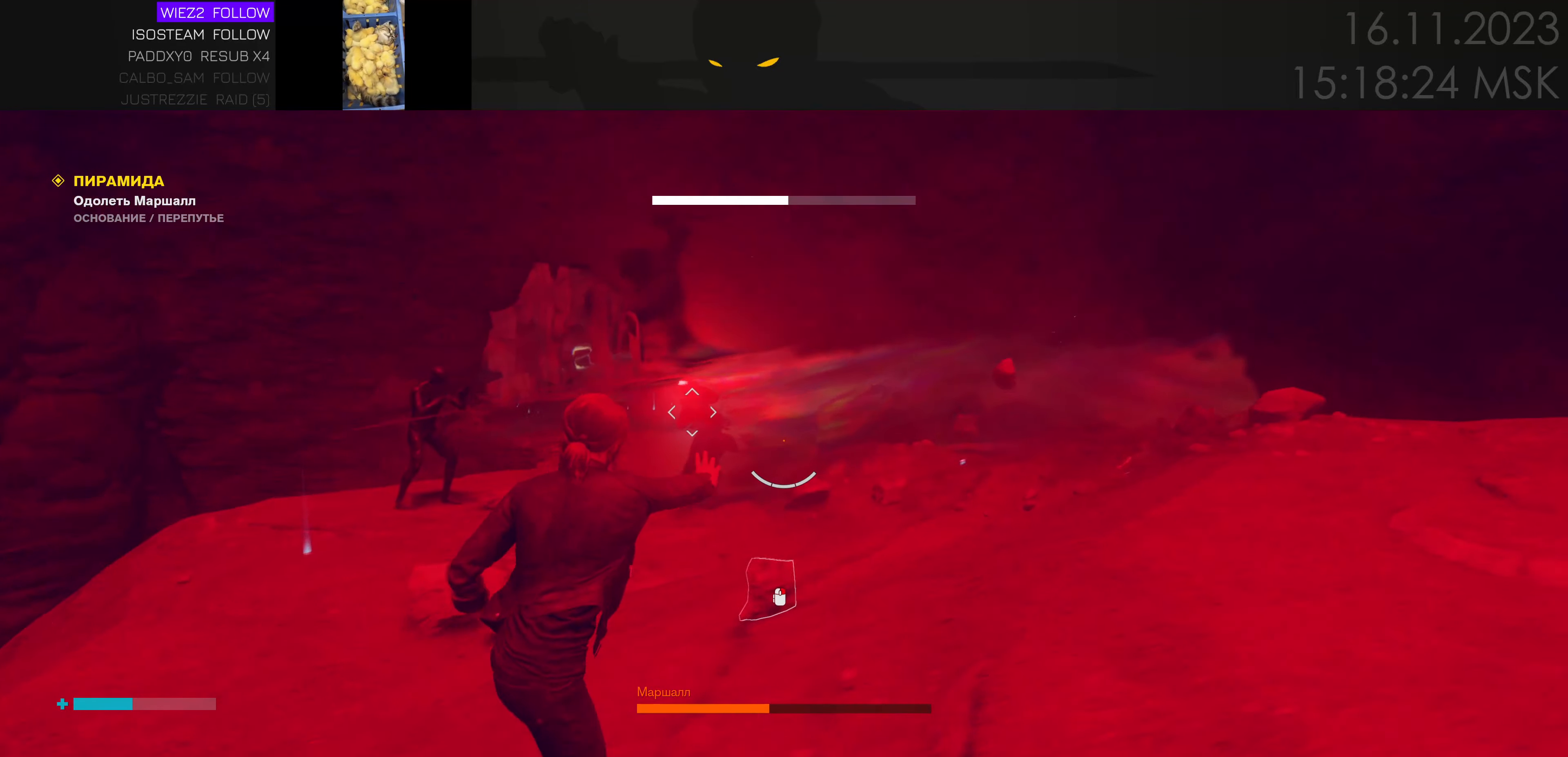
{"keys": ["s"], "mouse": [], "events": [[117, "ctrl", "down"], [200, "s", "down"], [250, "ctrl", "up"], [467, "d", "up"]]}
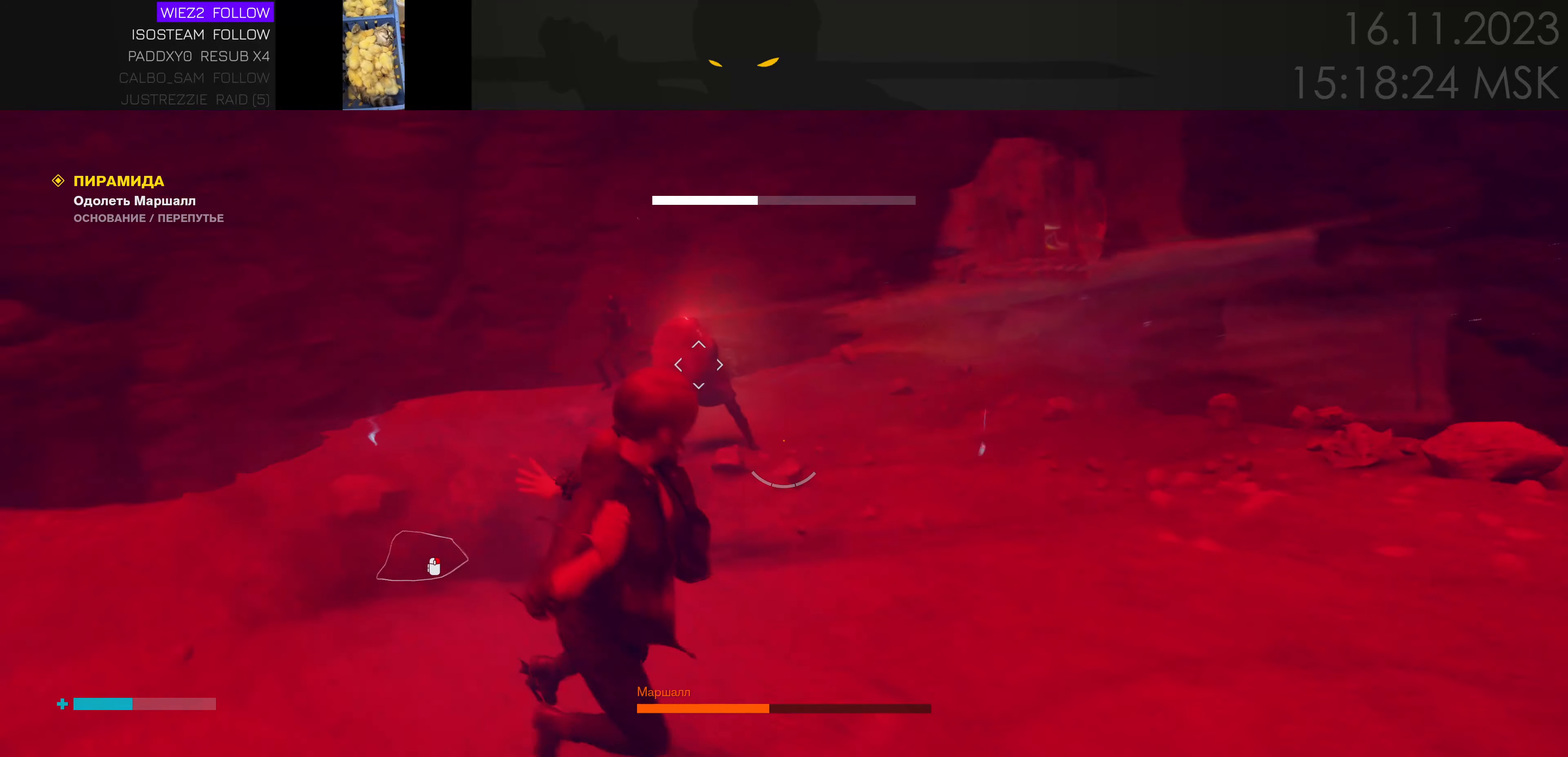
{"keys": ["s"], "mouse": [], "events": [[267, "e", "down"], [350, "e", "up"]]}
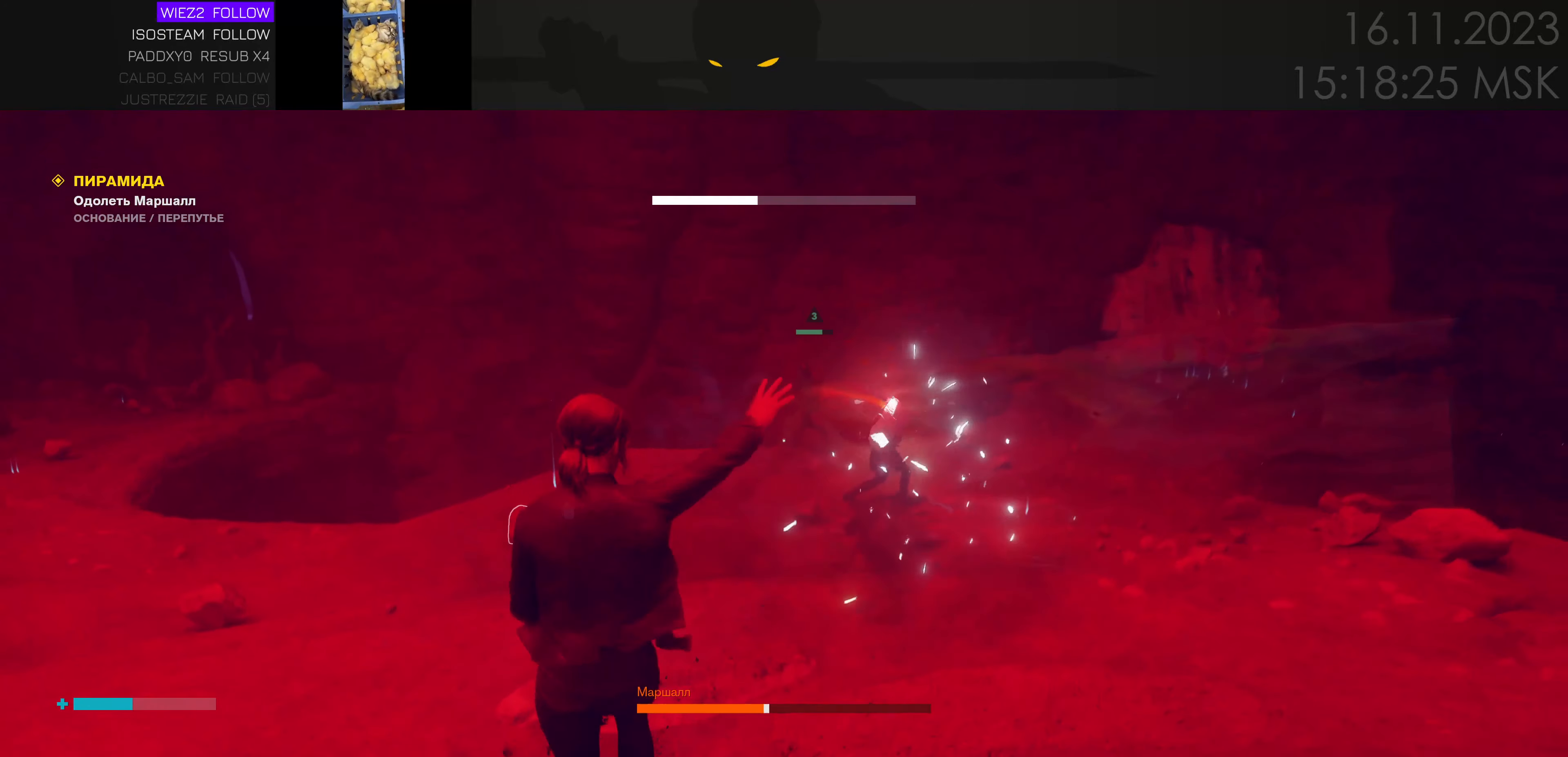
{"keys": ["a"], "mouse": [], "events": [[150, "a", "down"], [250, "s", "up"], [284, "ctrl", "down"], [467, "ctrl", "up"]]}
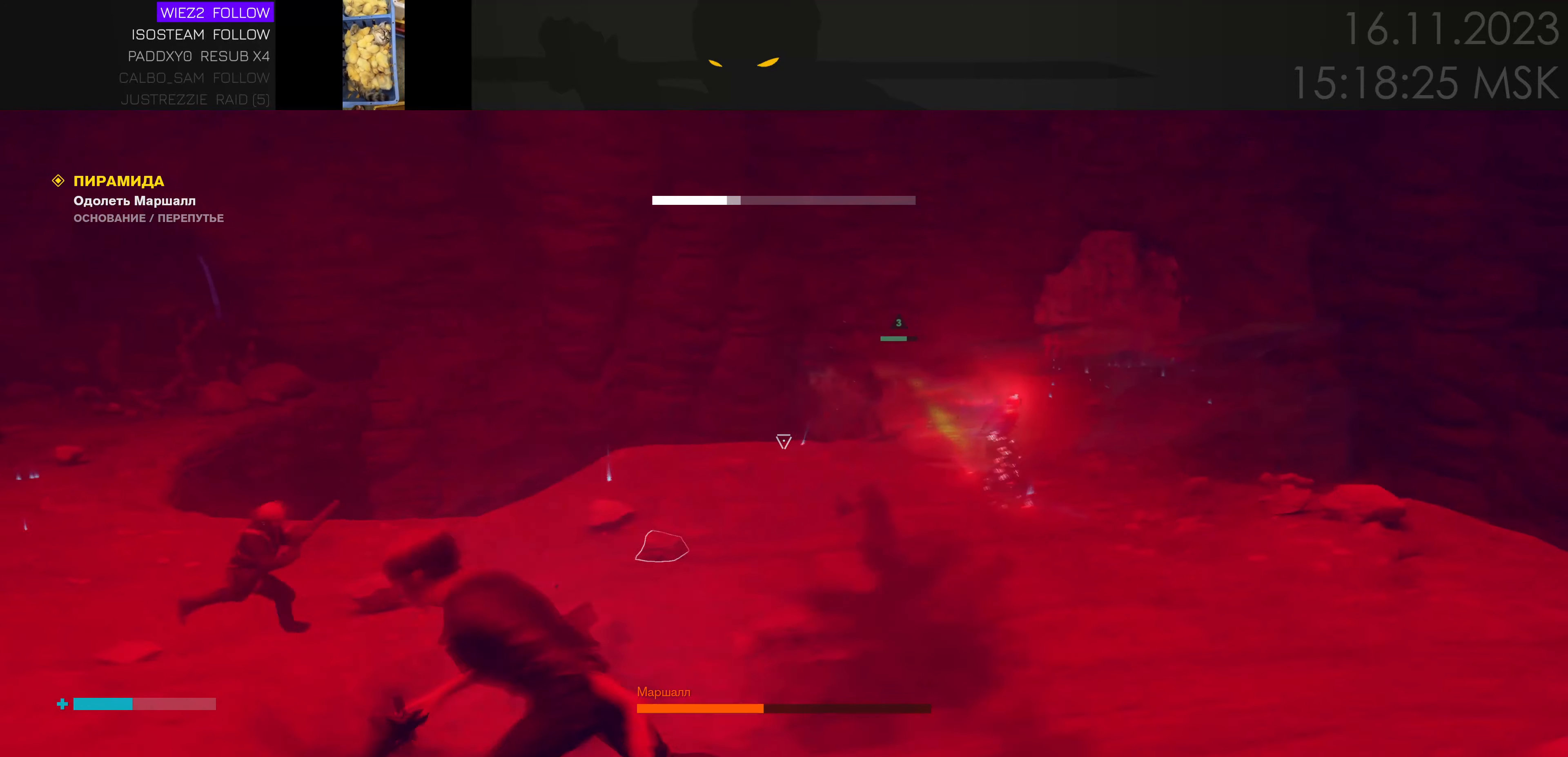
{"keys": ["a", "w"], "mouse": [], "events": [[184, "w", "down"]]}
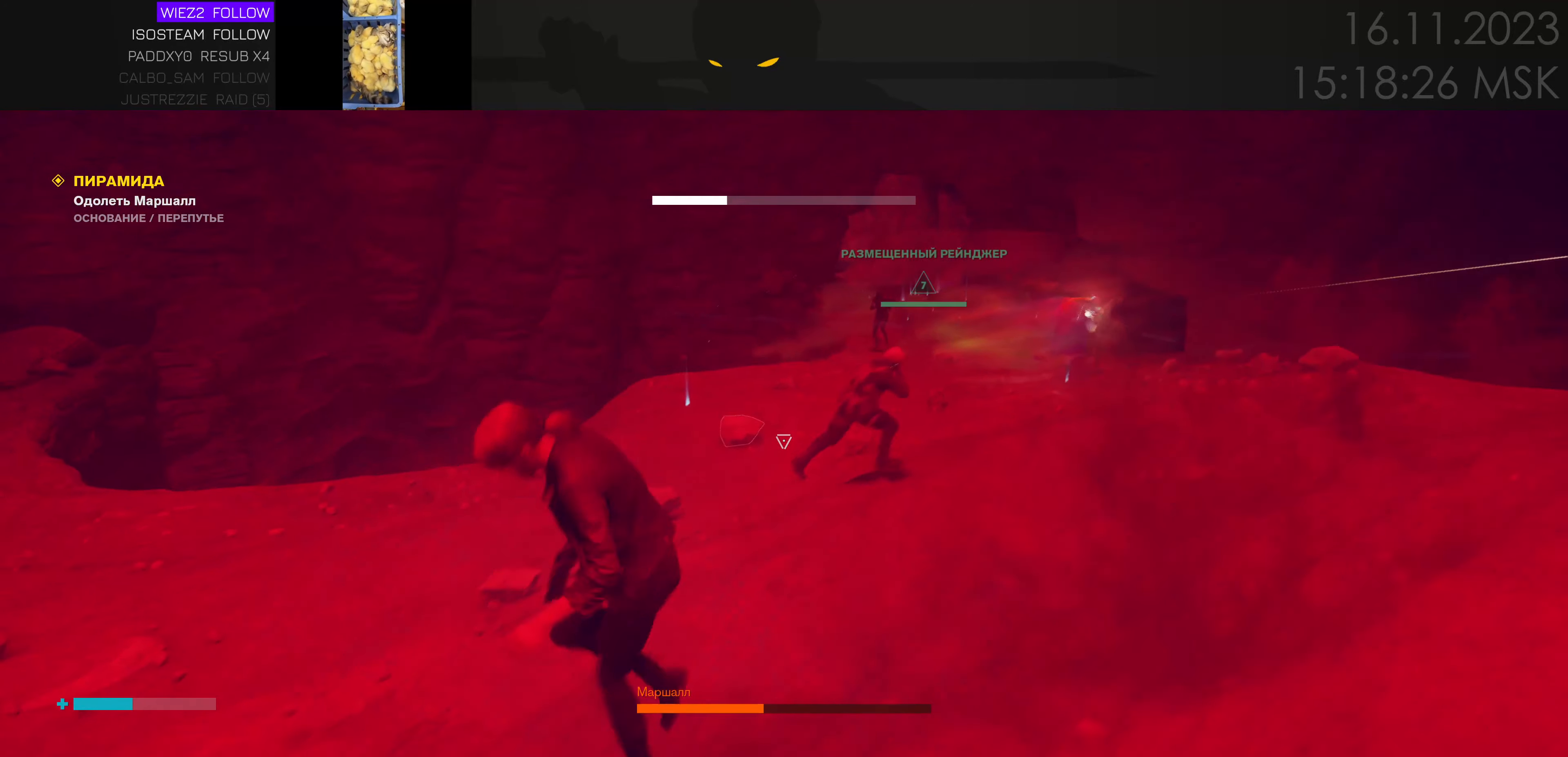
{"keys": ["a", "w"], "mouse": [], "events": [[17, "e", "down"], [117, "e", "up"], [150, "w", "up"], [284, "w", "down"]]}
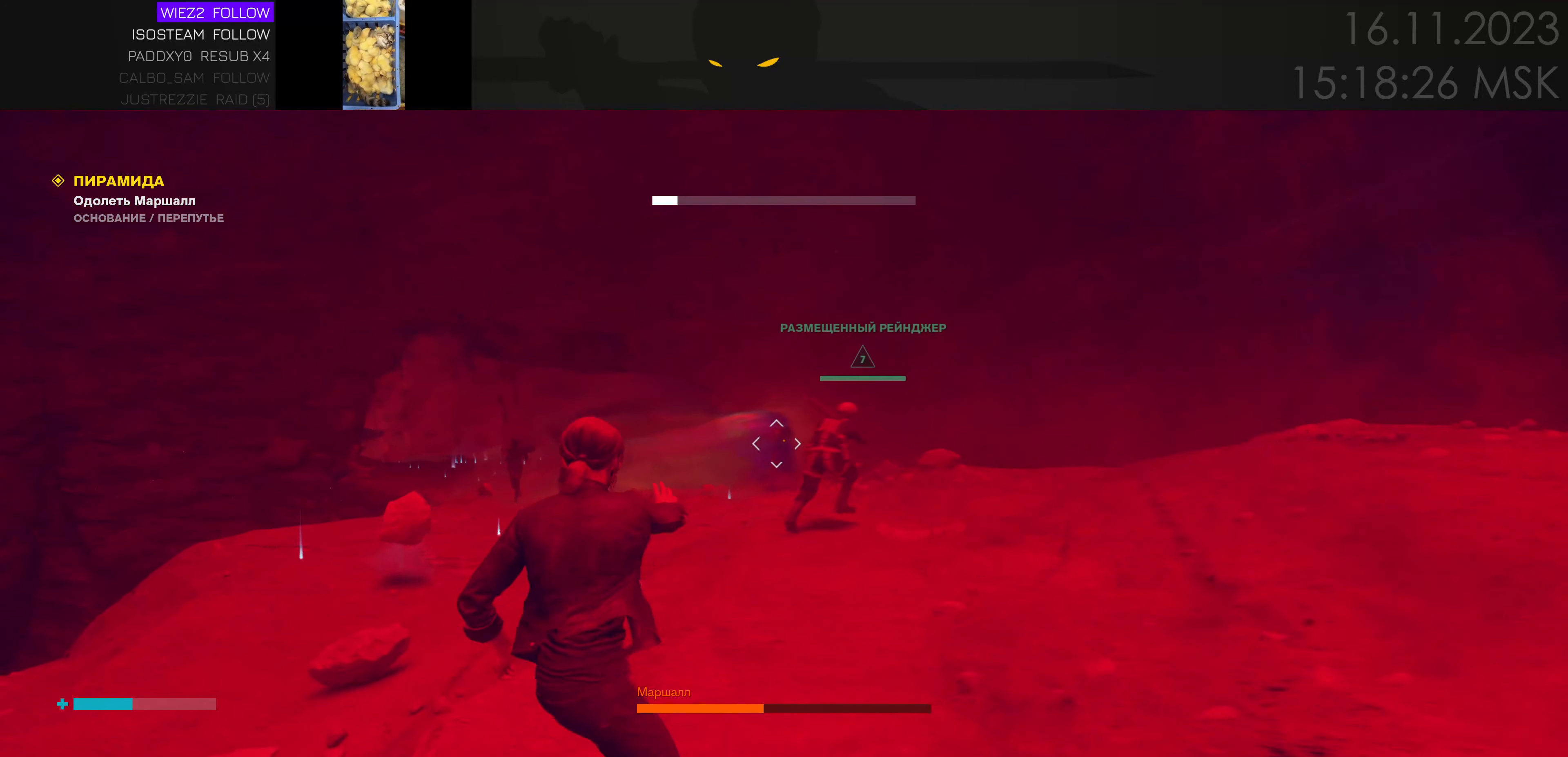
{"keys": ["a", "w"], "mouse": [], "events": []}
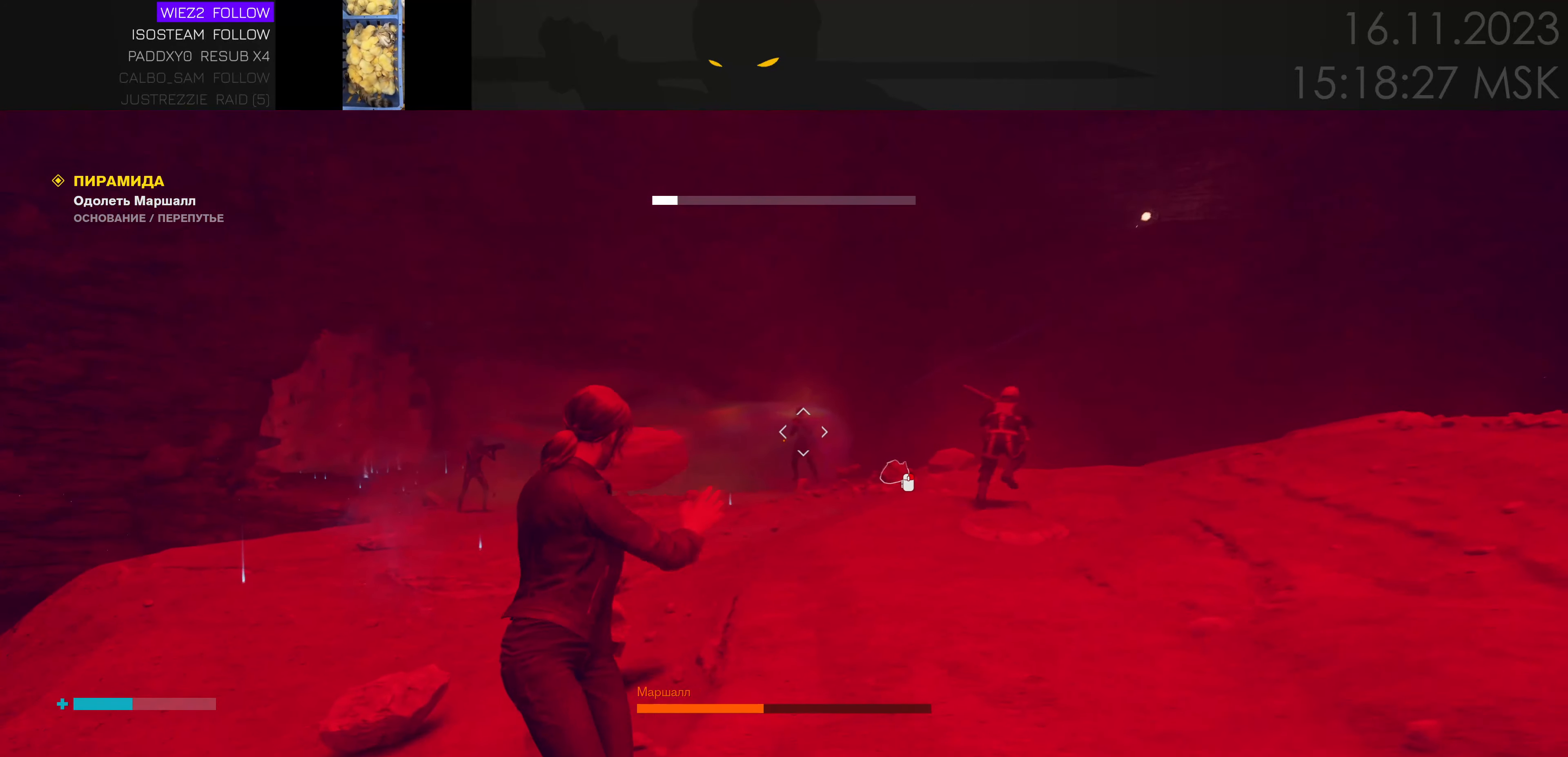
{"keys": ["a", "s"], "mouse": [], "events": [[100, "e", "down"], [150, "w", "up"], [200, "e", "up"], [284, "s", "down"]]}
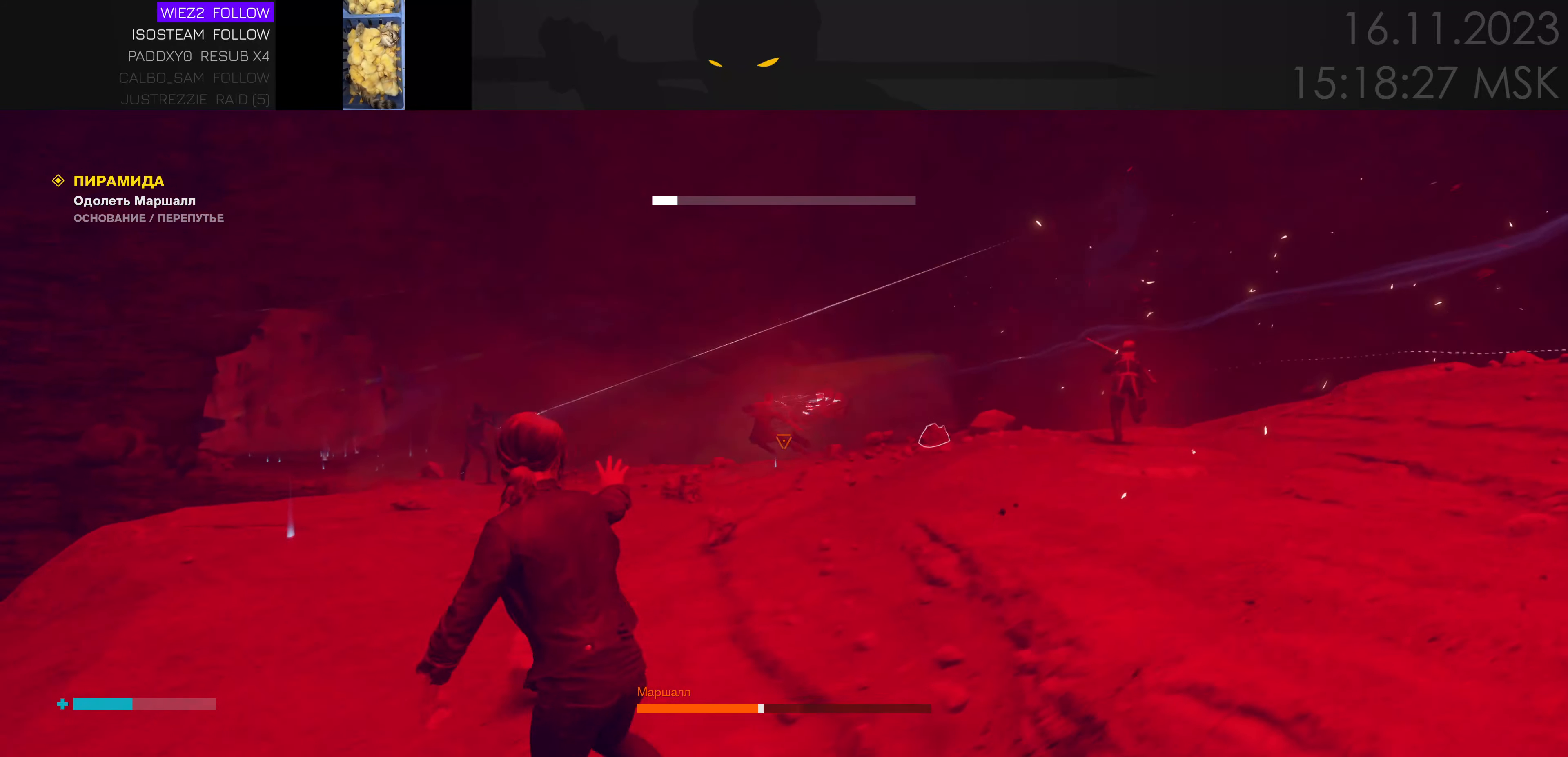
{"keys": ["d"], "mouse": [], "events": [[50, "a", "up"], [84, "d", "down"], [84, "s", "up"], [167, "d", "up"], [217, "w", "down"], [300, "e", "down"], [400, "e", "up"], [434, "w", "up"], [484, "d", "down"]]}
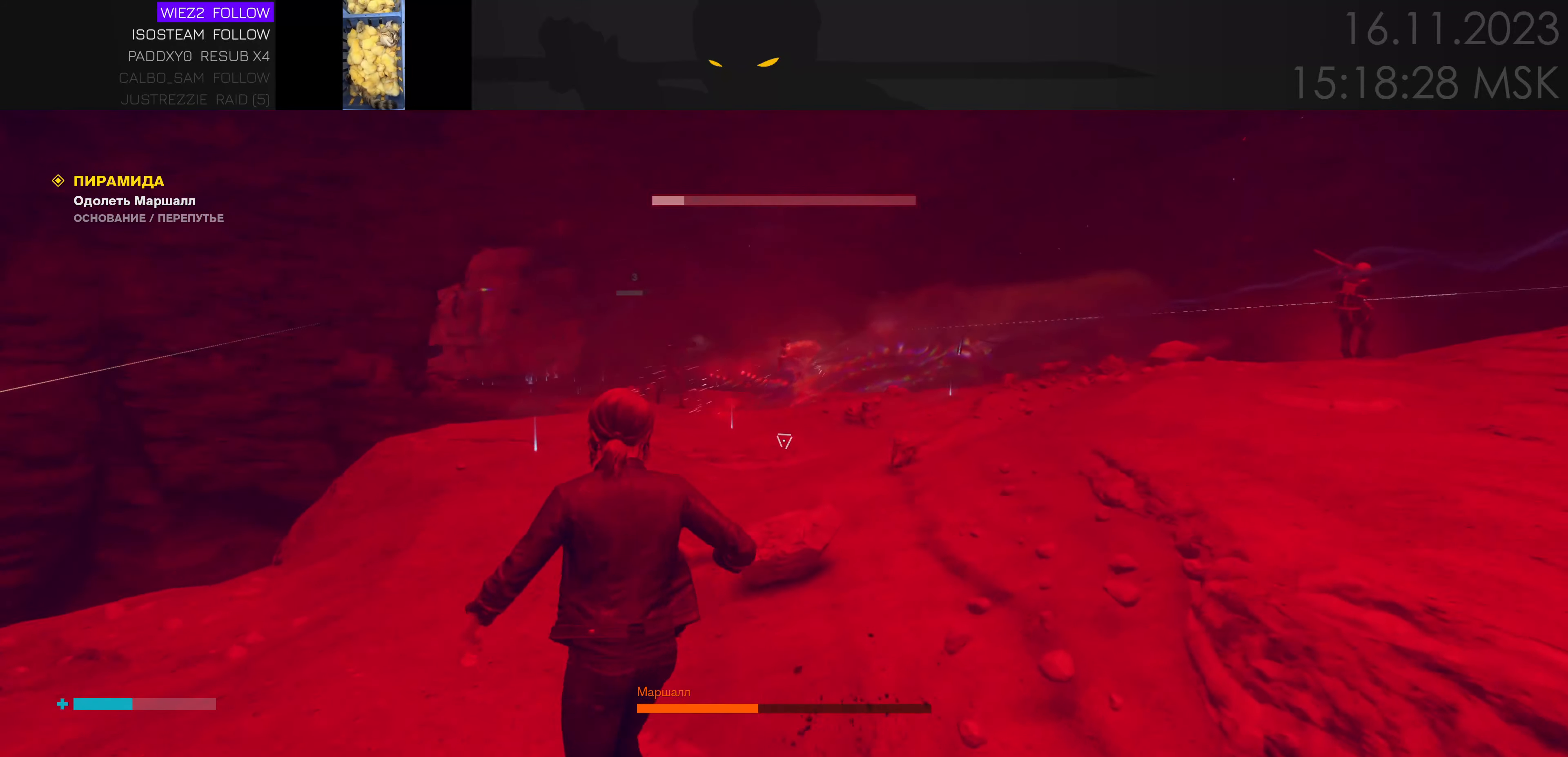
{"keys": ["d", "w"], "mouse": [], "events": [[417, "w", "down"]]}
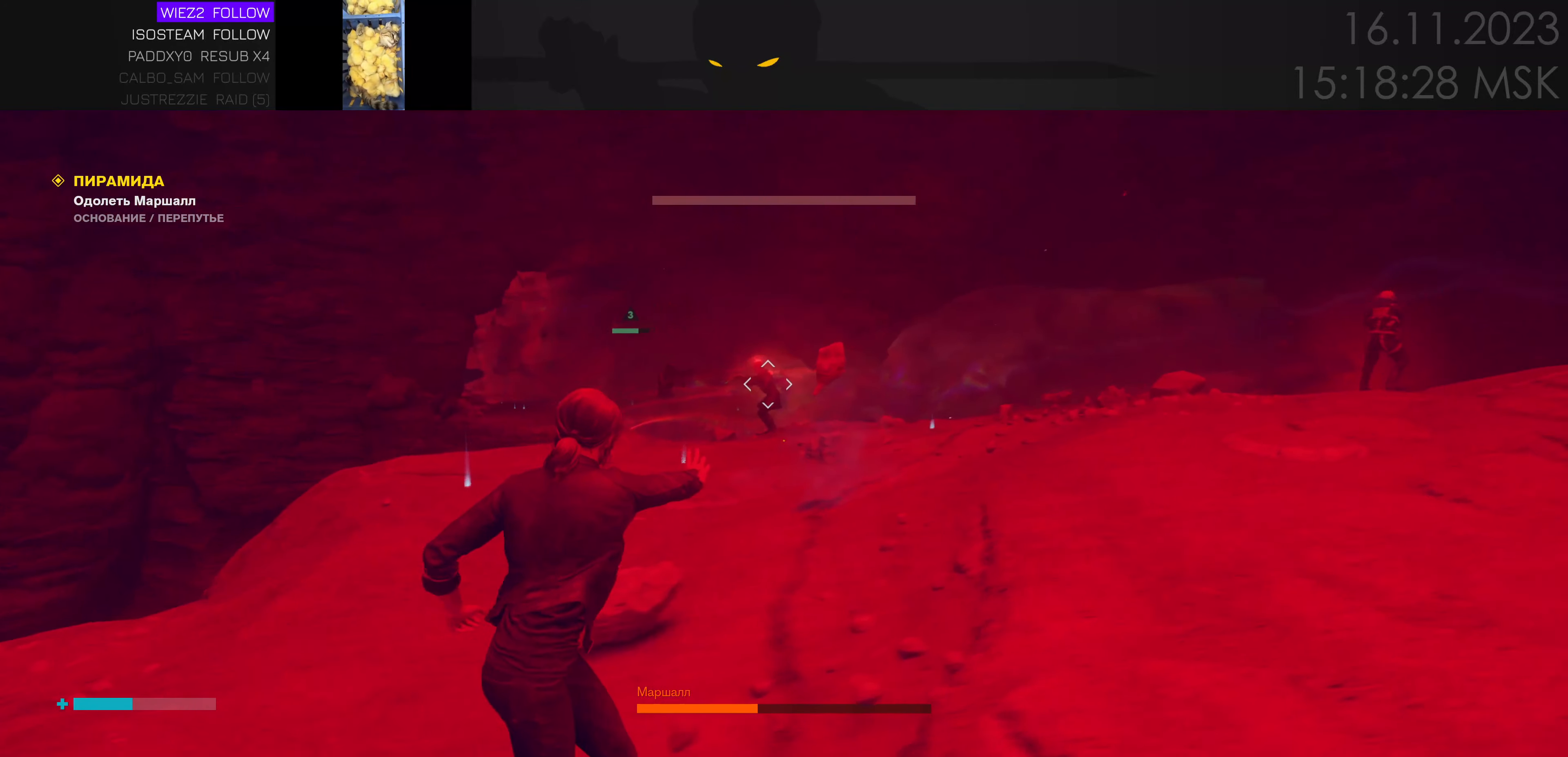
{"keys": ["d"], "mouse": [], "events": [[134, "d", "up"], [267, "e", "down"], [317, "w", "up"], [350, "e", "up"], [450, "d", "down"]]}
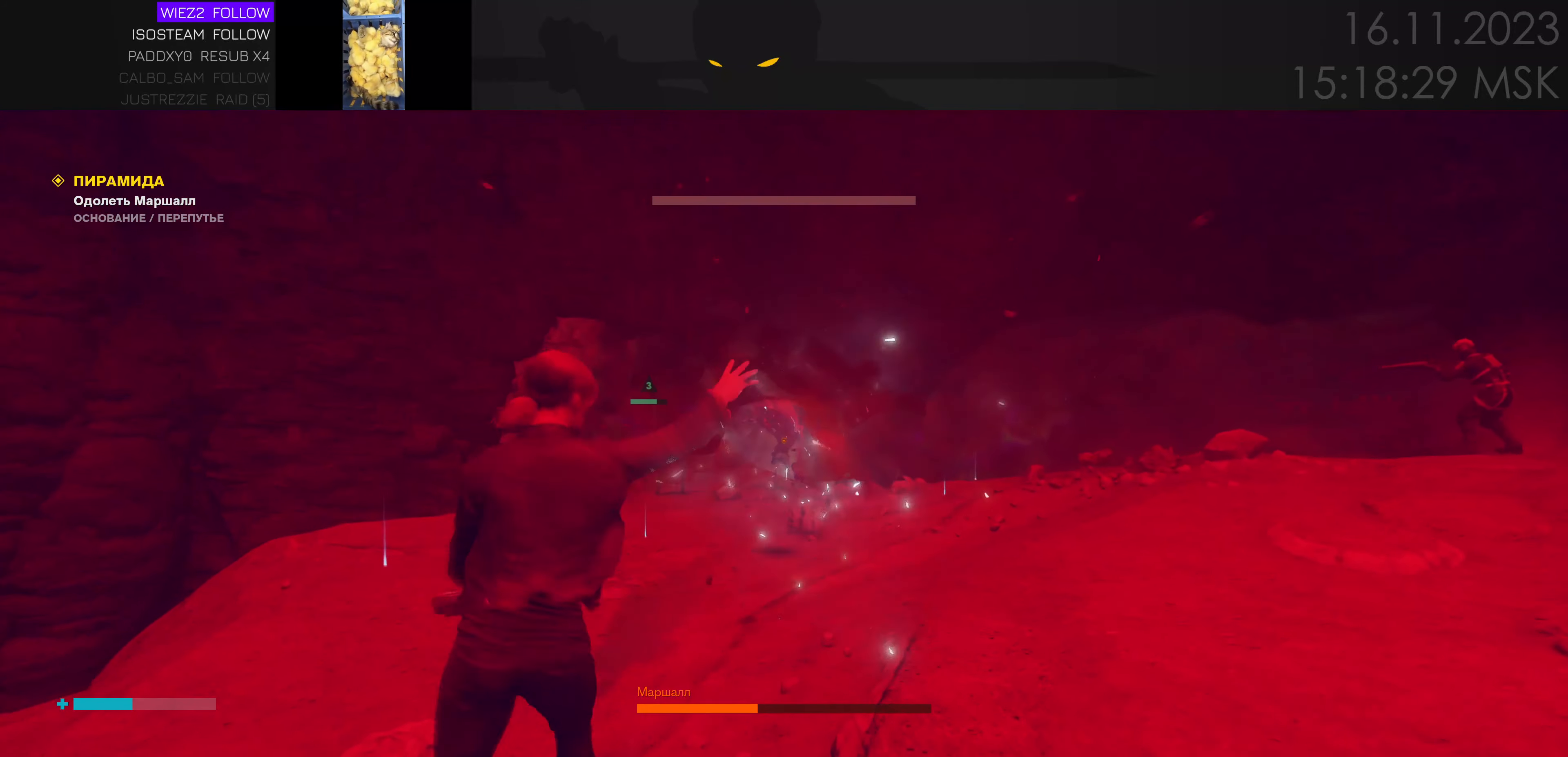
{"keys": ["s"], "mouse": [], "events": [[34, "s", "down"], [384, "d", "up"]]}
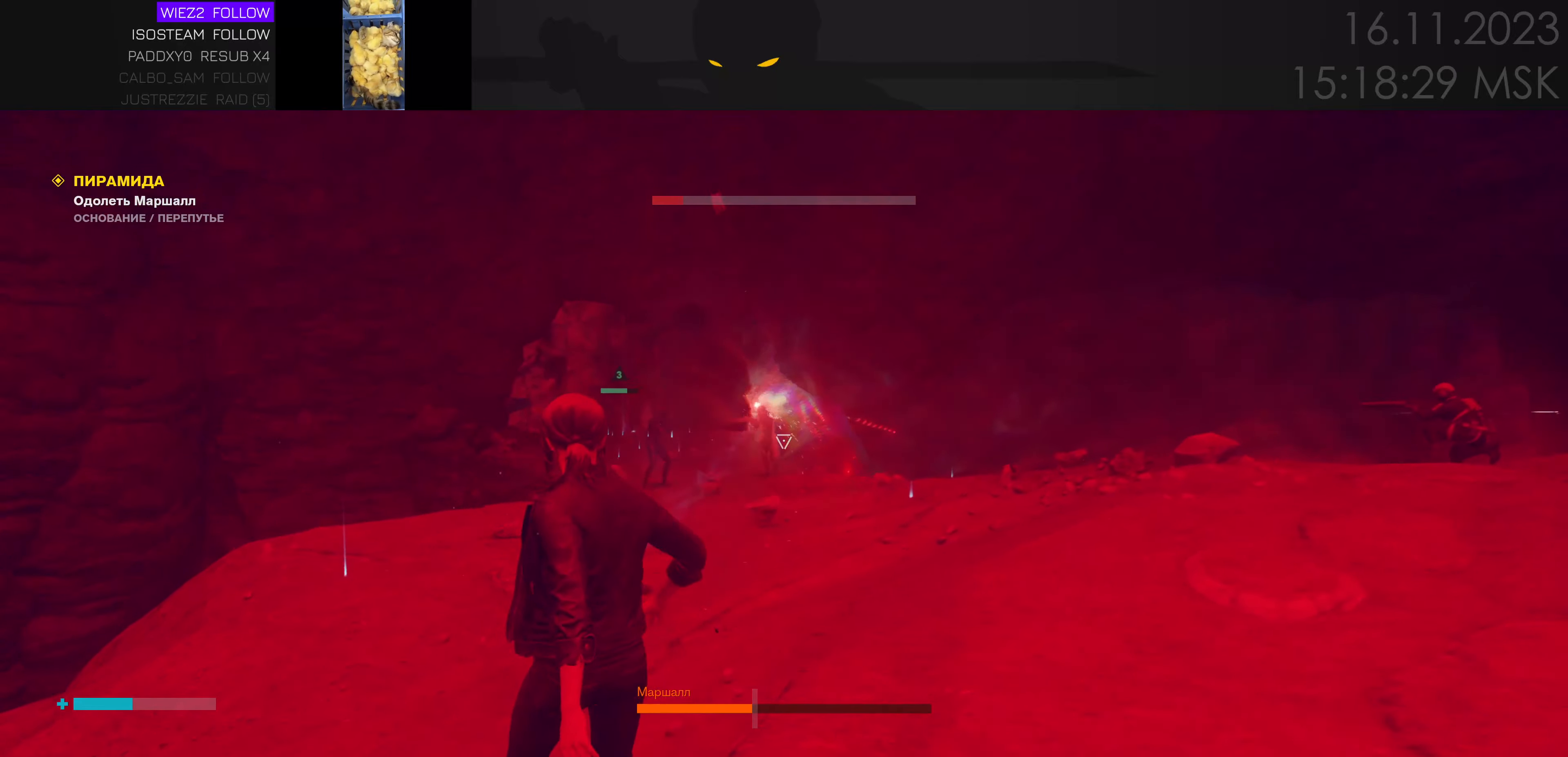
{"keys": ["d", "w"], "mouse": [], "events": [[16, "e", "down"], [100, "e", "up"], [183, "d", "down"], [316, "s", "up"], [400, "w", "down"]]}